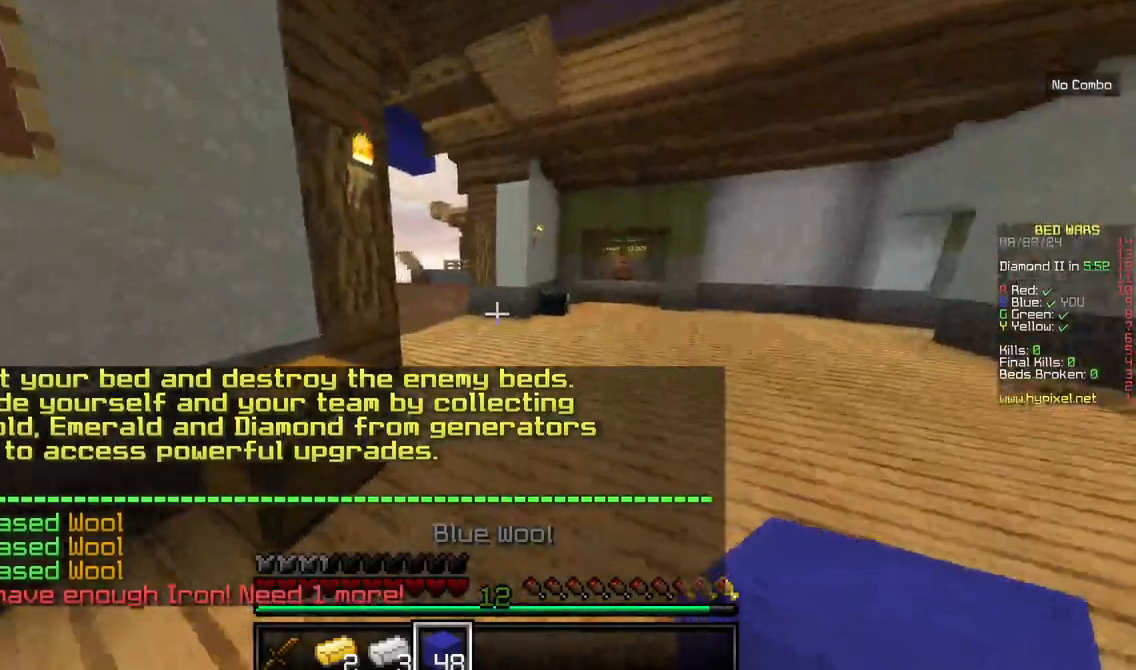
Gameplay with keyboard and mouse; each line is a JSON object with the keys and mouse buttons held at the frame after it. "events" lists presses ("down") and releases ("up") of "a", "d", "s", "w", "mouse_left" and "mouse_right" between this image and that frame as [ms after this image, input, new state], when the widget could be followed in between. "mouse_left", "mouse_right" = the "left", "right" buttons of the "mouse" list. No other keys are recorded. Fast repeated clicks can show as one long hold. Mouse movement is not recorded.
{"keys": ["w"], "mouse": [], "events": []}
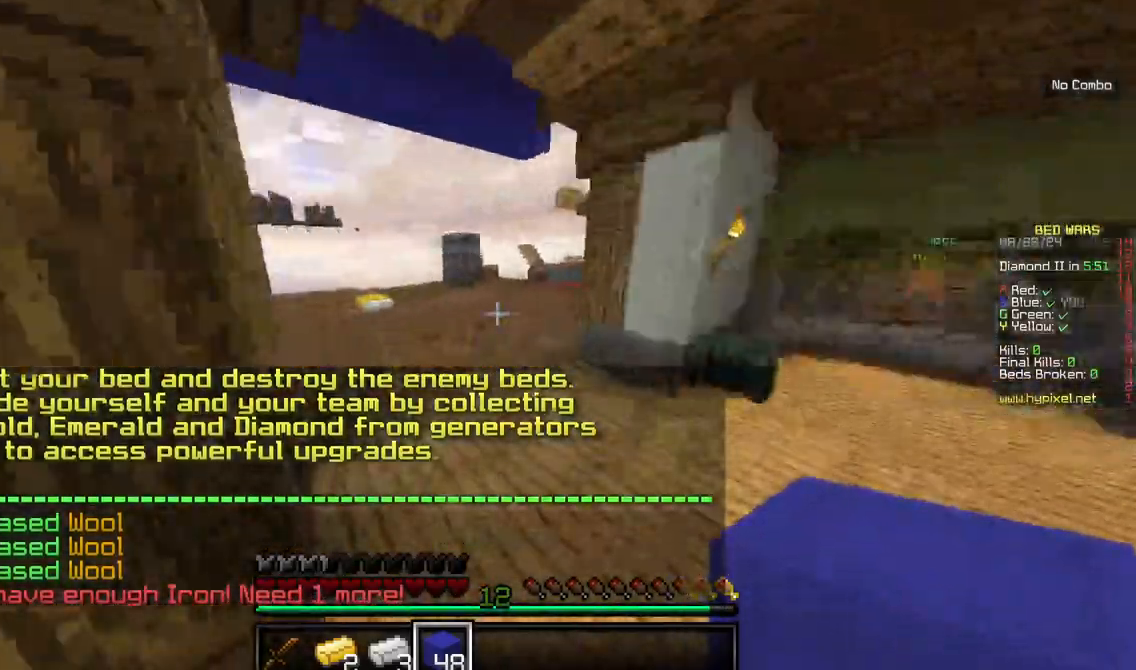
{"keys": ["w"], "mouse": [], "events": []}
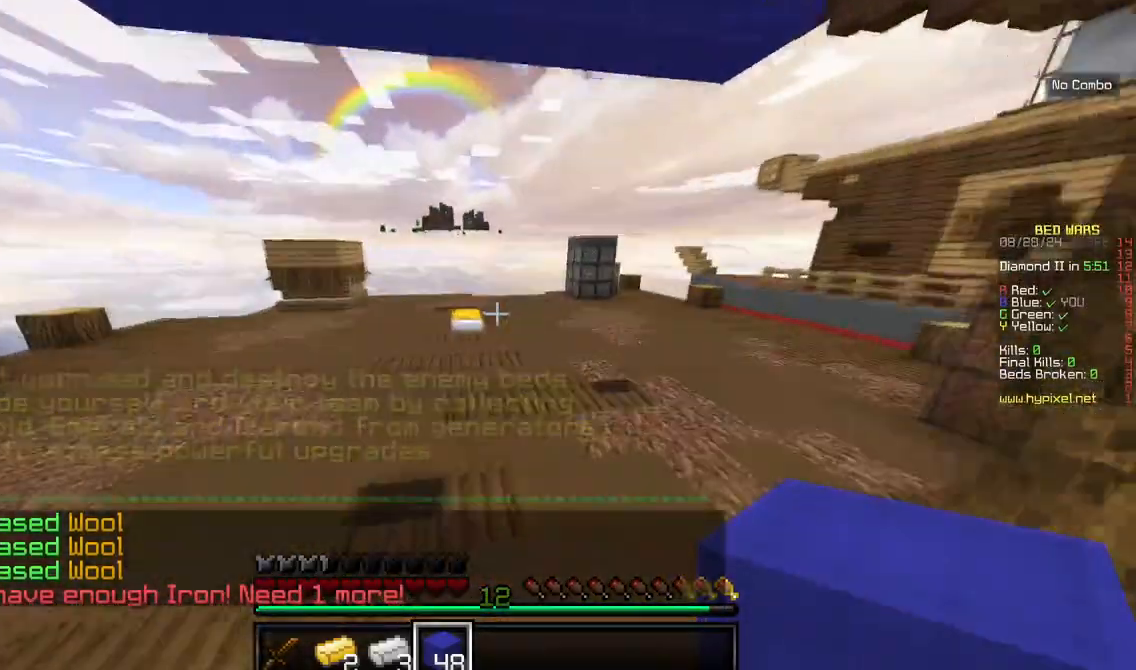
{"keys": ["d", "w"], "mouse": [], "events": [[367, "d", "down"]]}
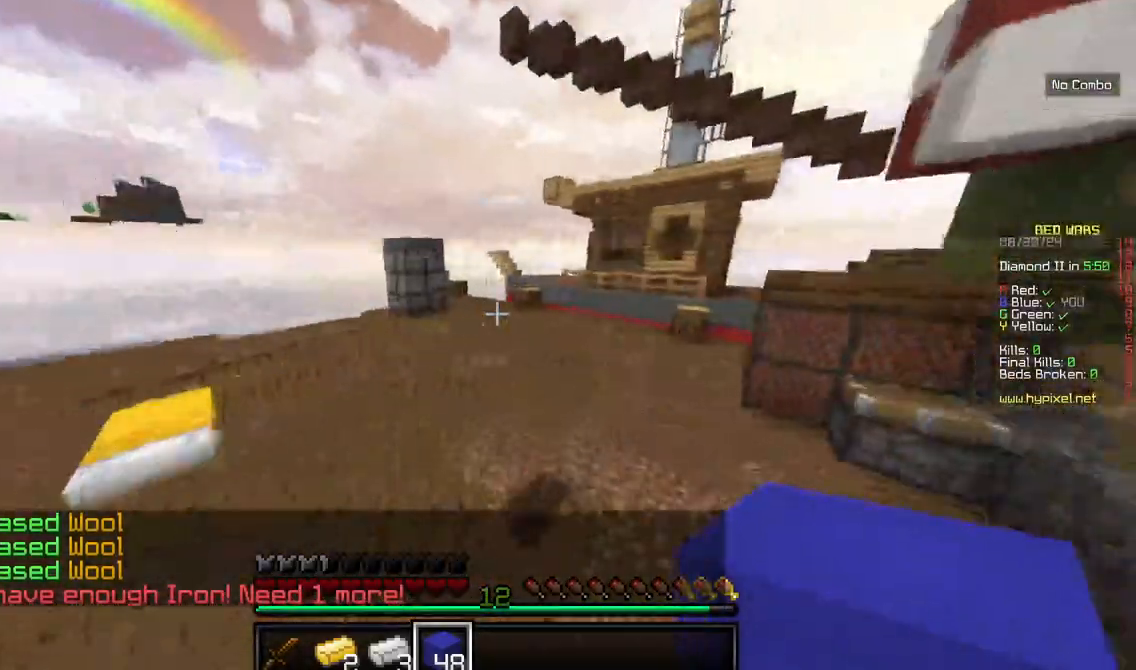
{"keys": ["a", "w"], "mouse": [], "events": [[184, "d", "up"], [384, "a", "down"]]}
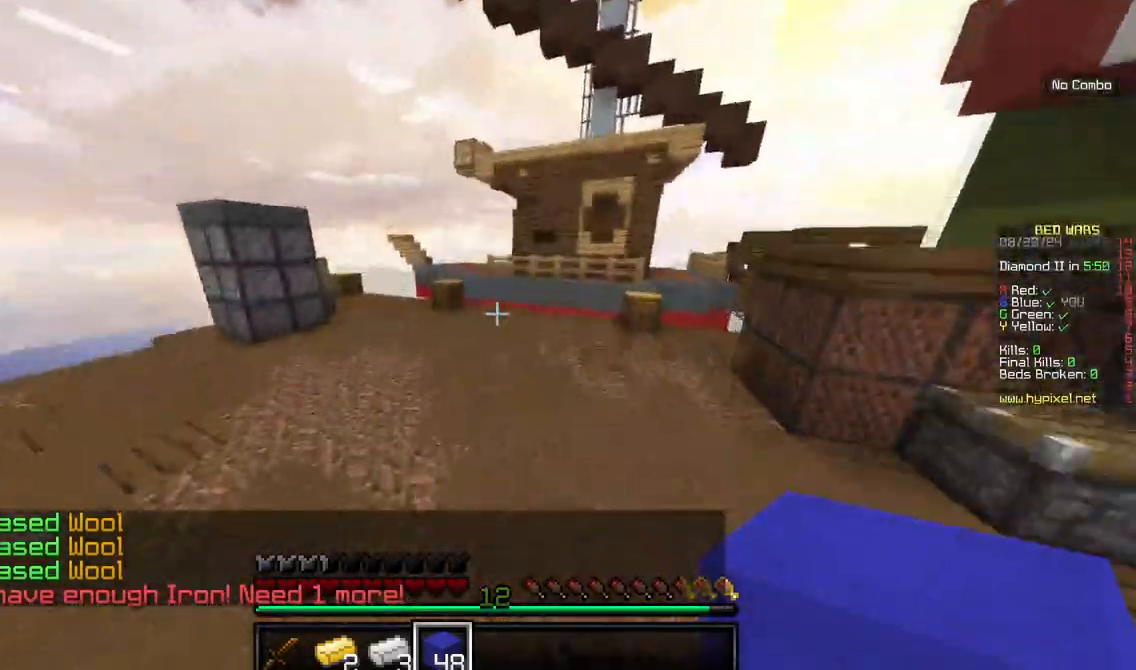
{"keys": ["w"], "mouse": [], "events": [[184, "a", "up"]]}
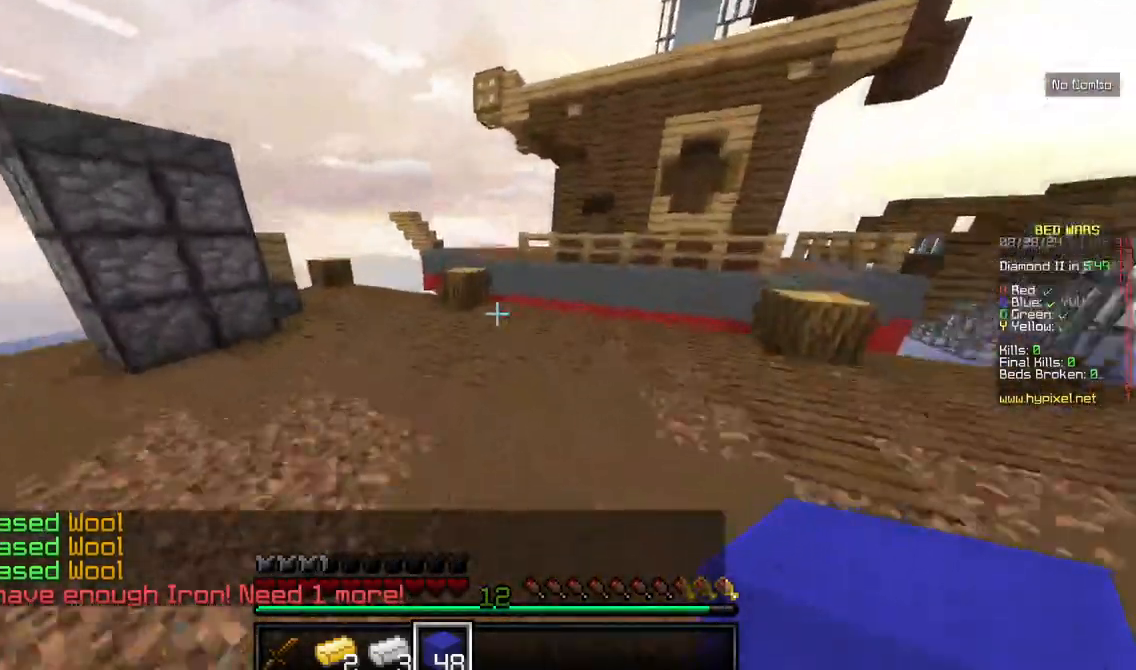
{"keys": ["a", "w"], "mouse": [], "events": [[50, "a", "down"]]}
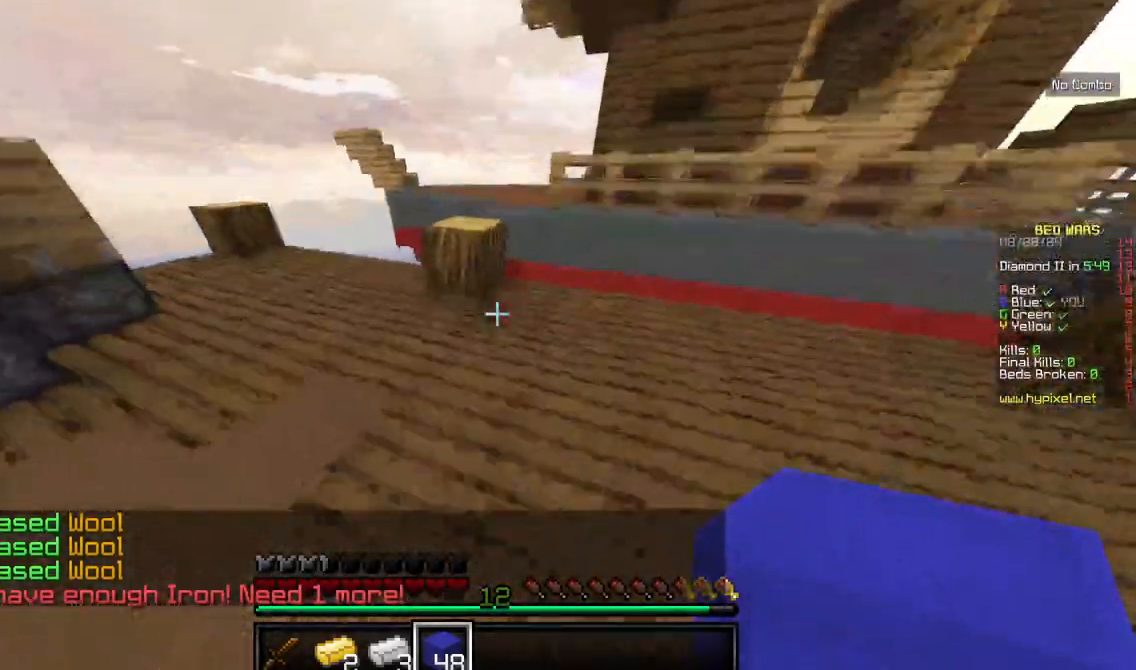
{"keys": ["w"], "mouse": [], "events": [[67, "a", "up"]]}
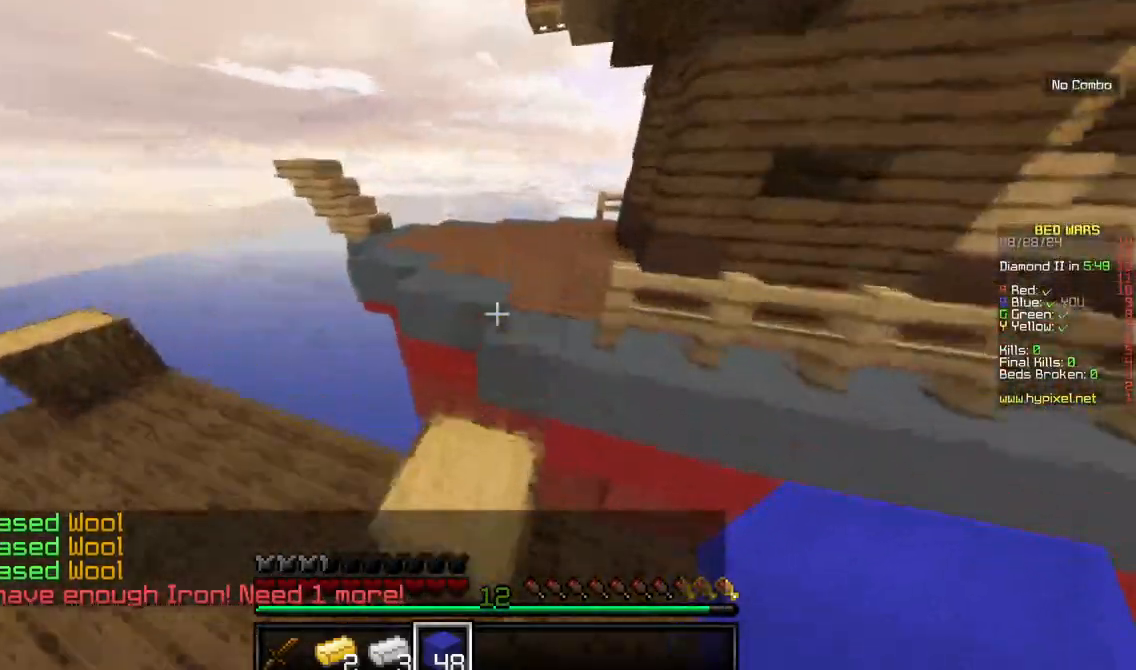
{"keys": ["w"], "mouse": [], "events": []}
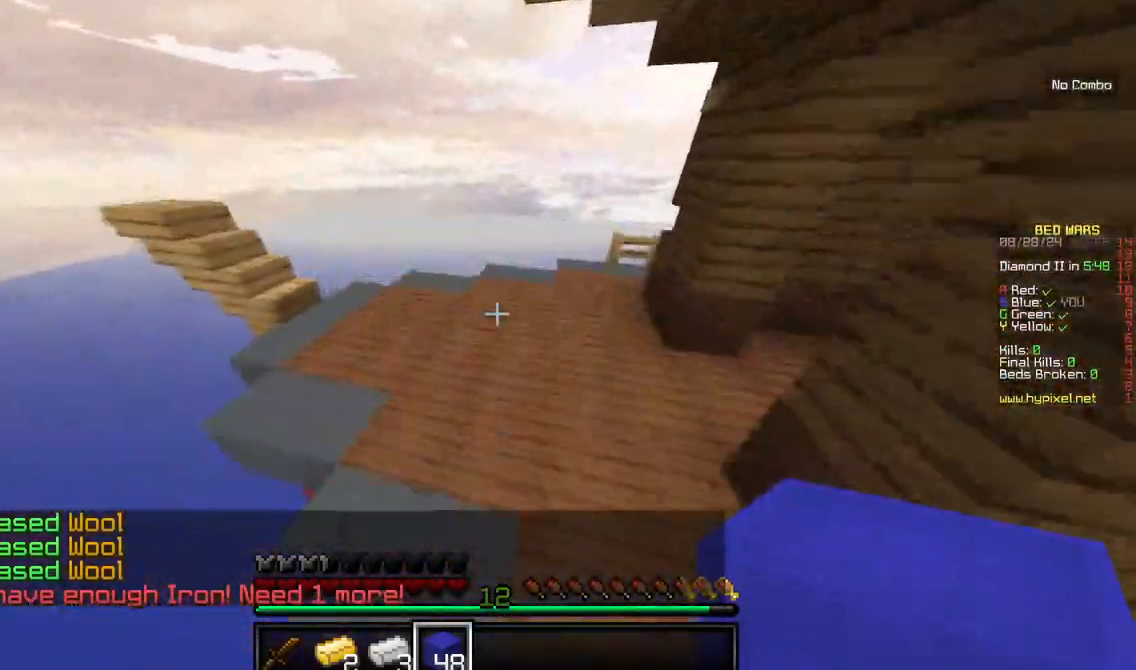
{"keys": ["w"], "mouse": [], "events": []}
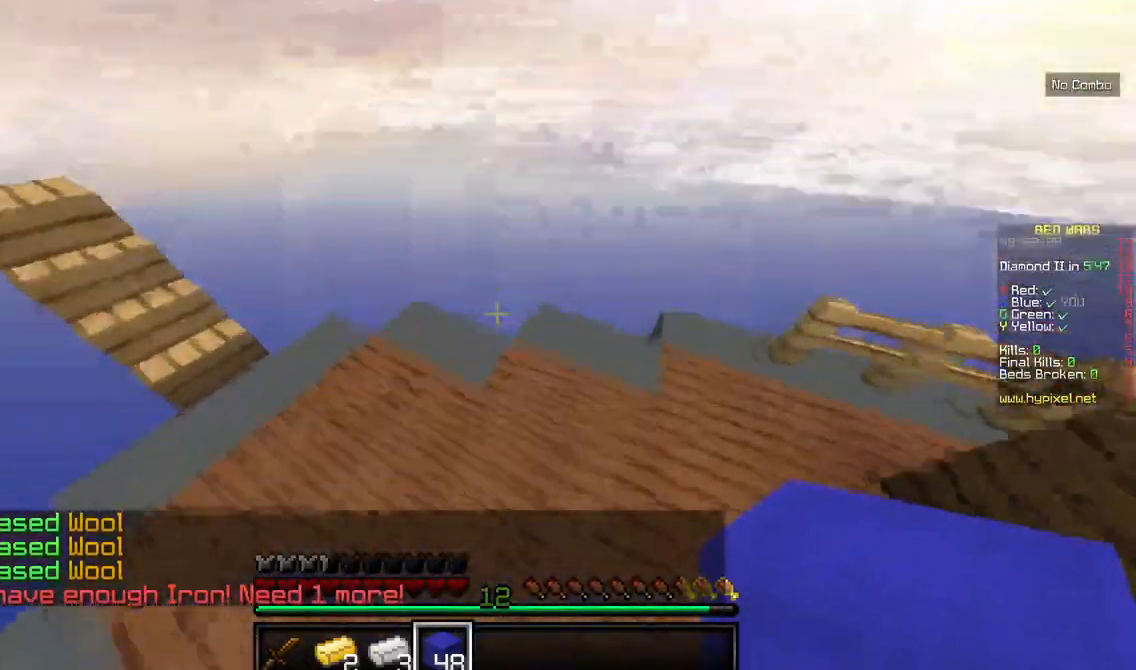
{"keys": ["w"], "mouse": [], "events": []}
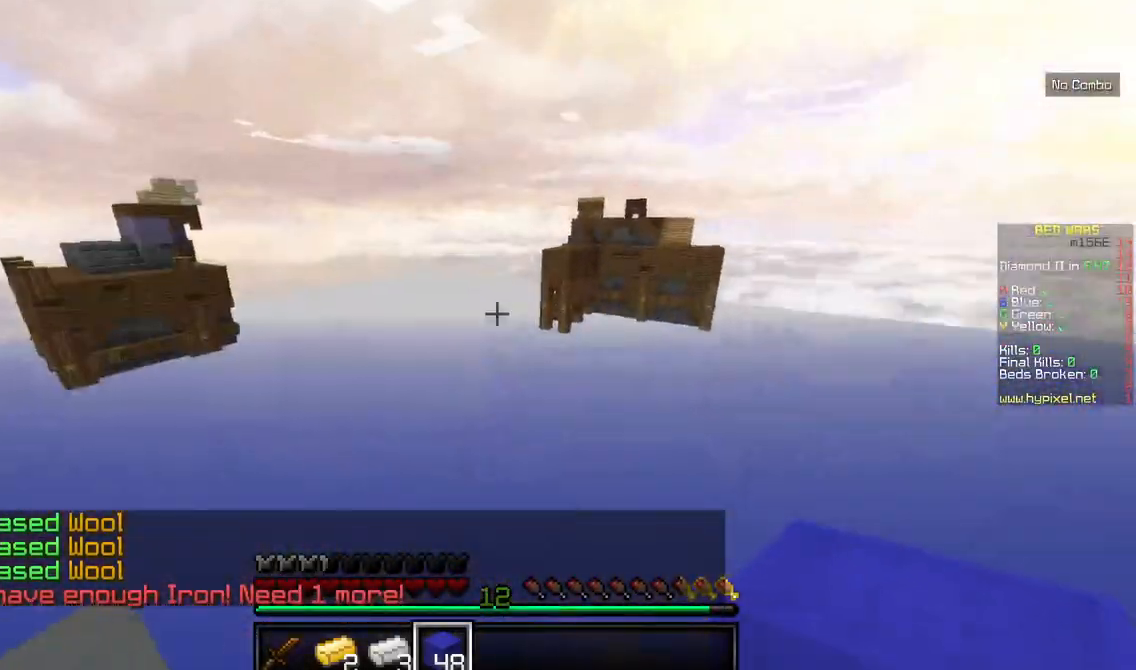
{"keys": [], "mouse": [], "events": [[250, "w", "up"]]}
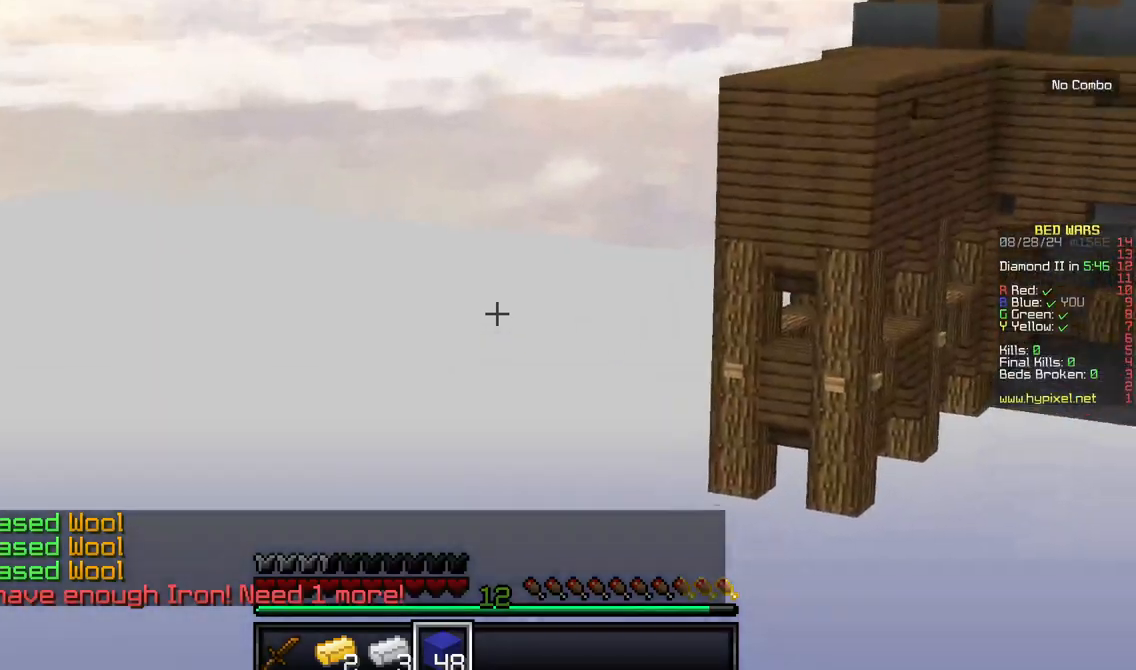
{"keys": ["w"], "mouse": [], "events": [[334, "w", "down"]]}
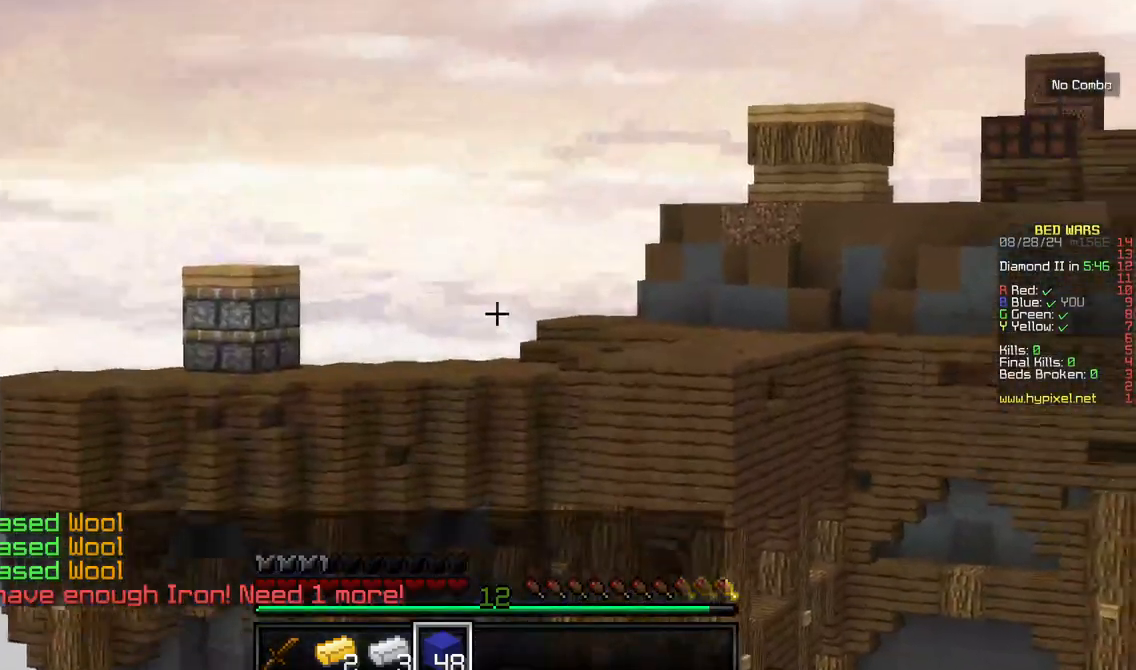
{"keys": ["w"], "mouse": [], "events": [[217, "w", "up"], [317, "w", "down"]]}
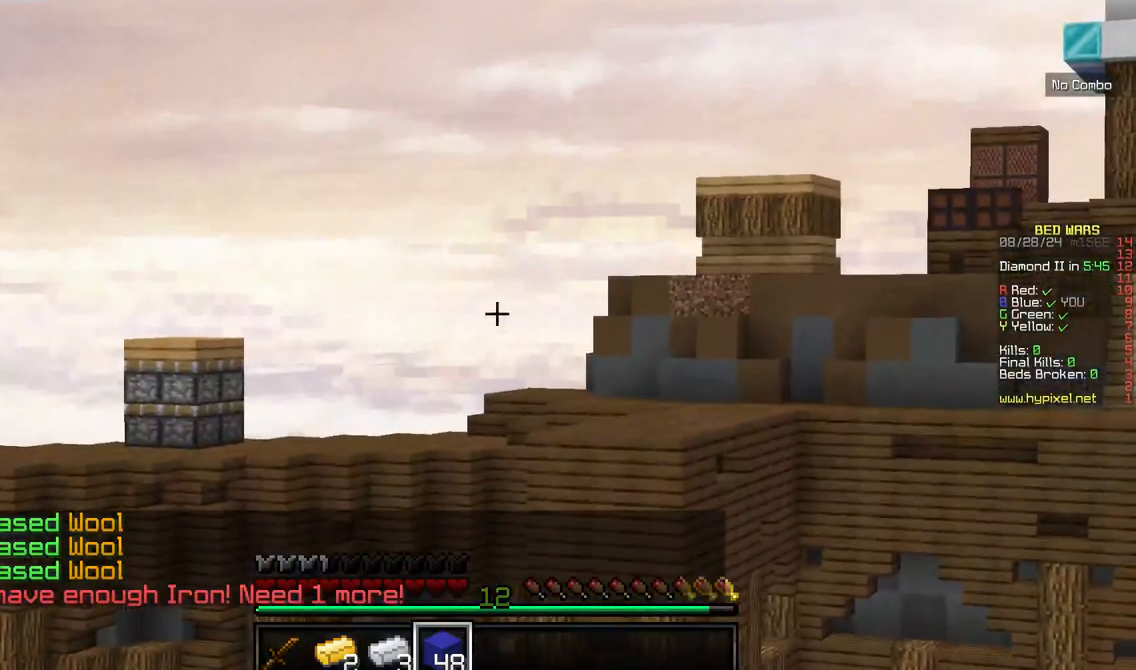
{"keys": ["w"], "mouse": [], "events": []}
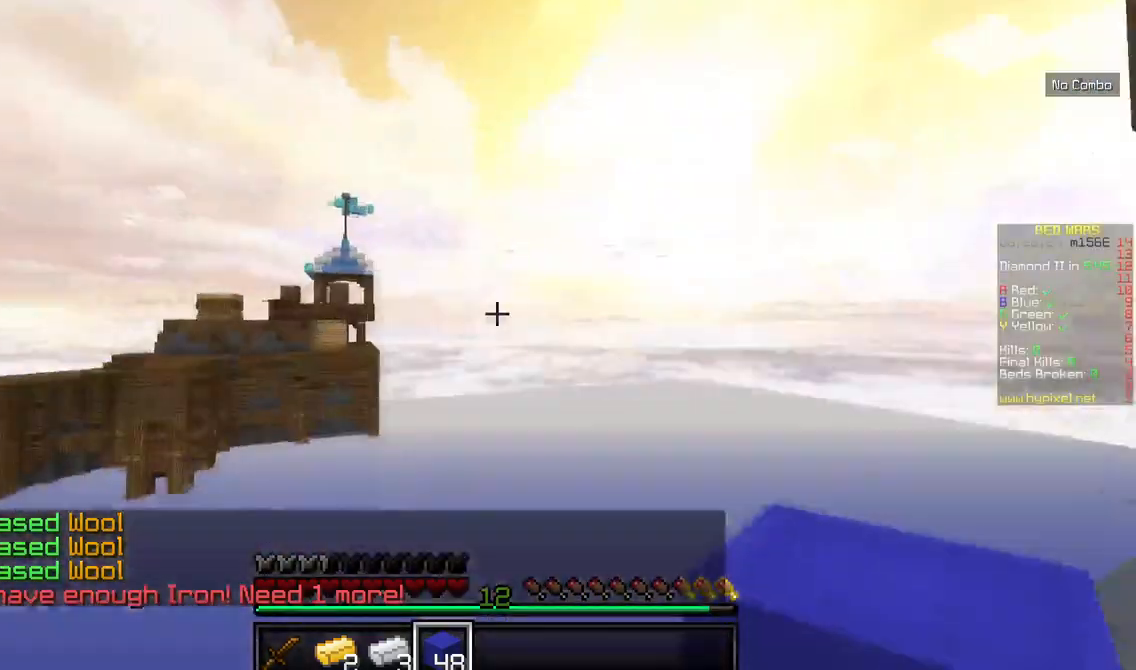
{"keys": [], "mouse": [], "events": [[400, "w", "up"]]}
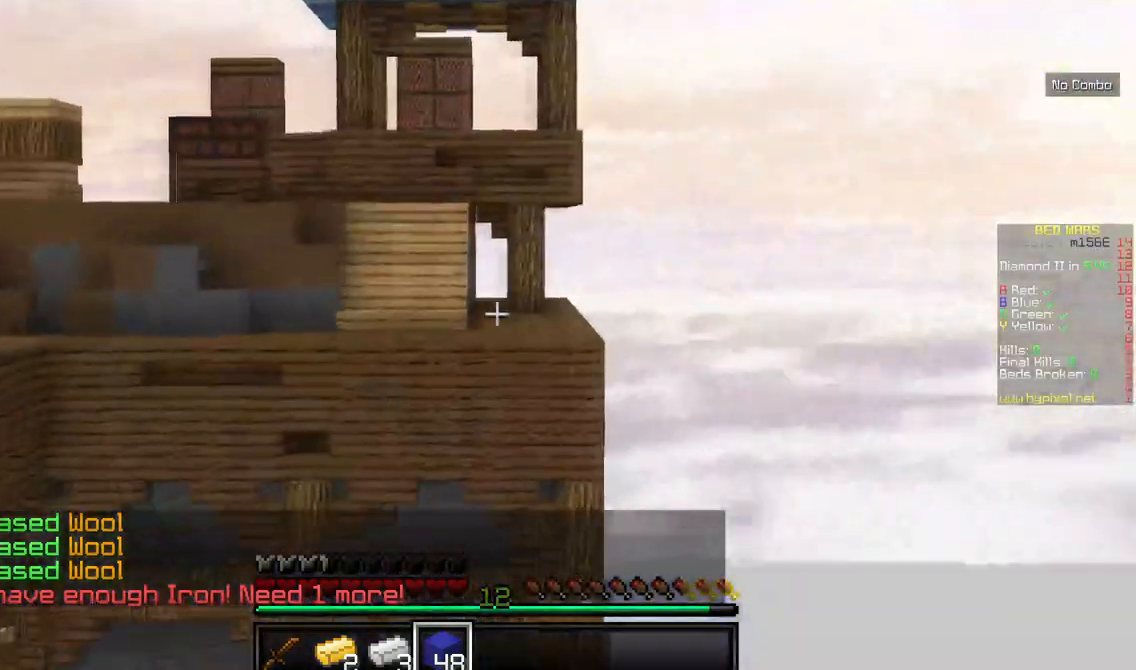
{"keys": [], "mouse": [], "events": []}
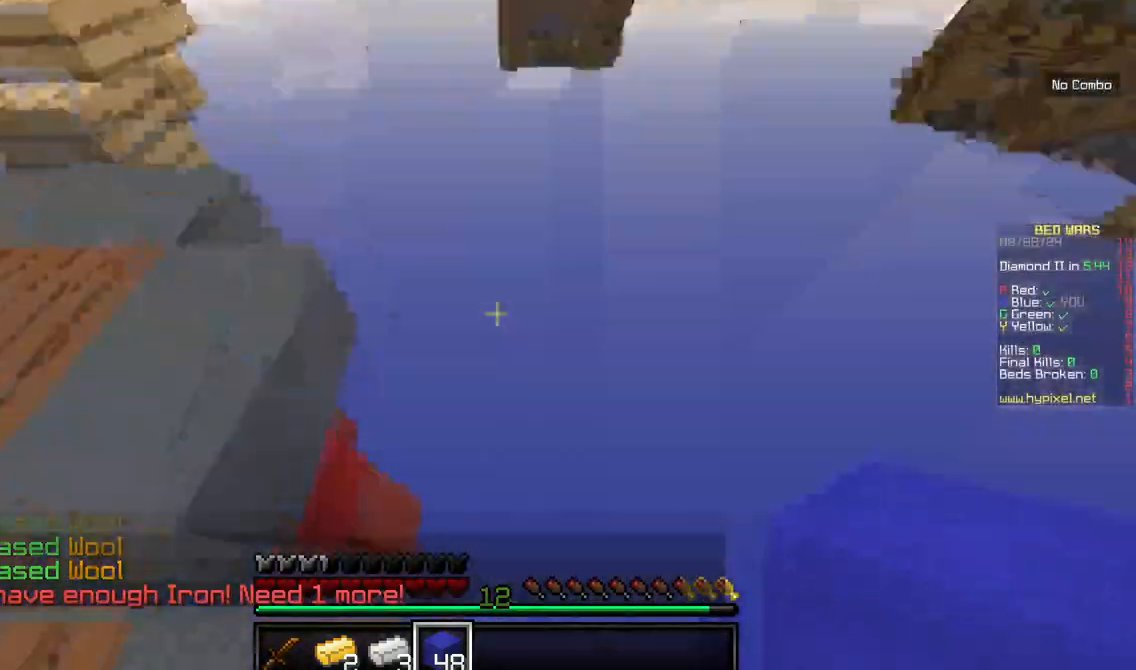
{"keys": ["s"], "mouse": [], "events": [[117, "s", "down"]]}
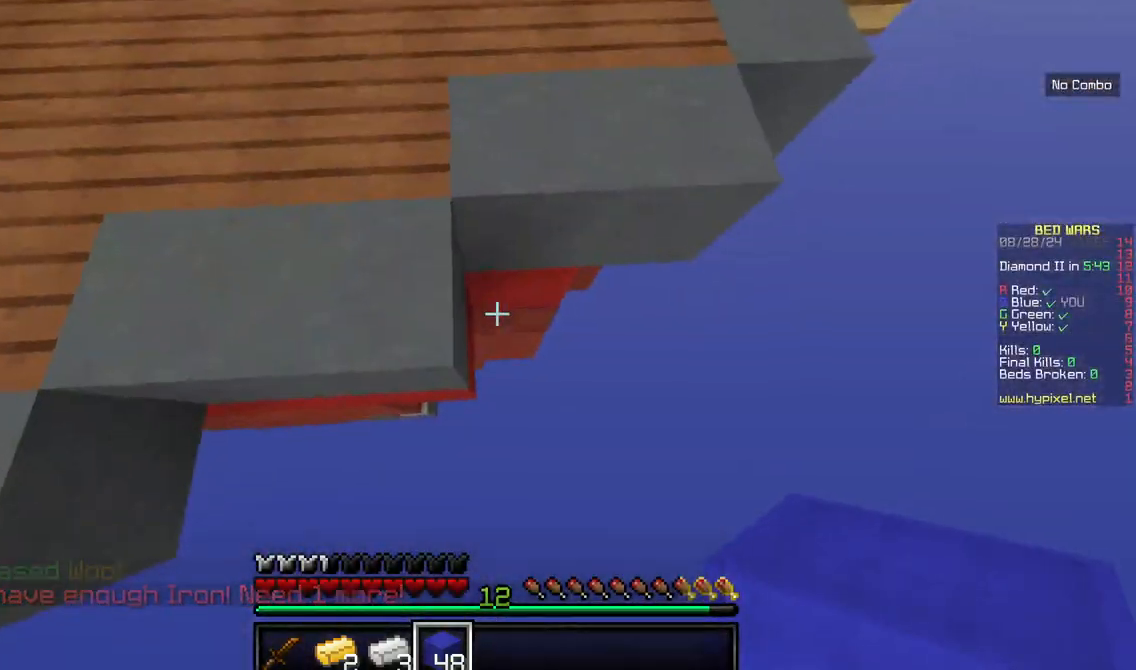
{"keys": [], "mouse": ["right"], "events": [[50, "s", "up"], [334, "mouse_right", "down"]]}
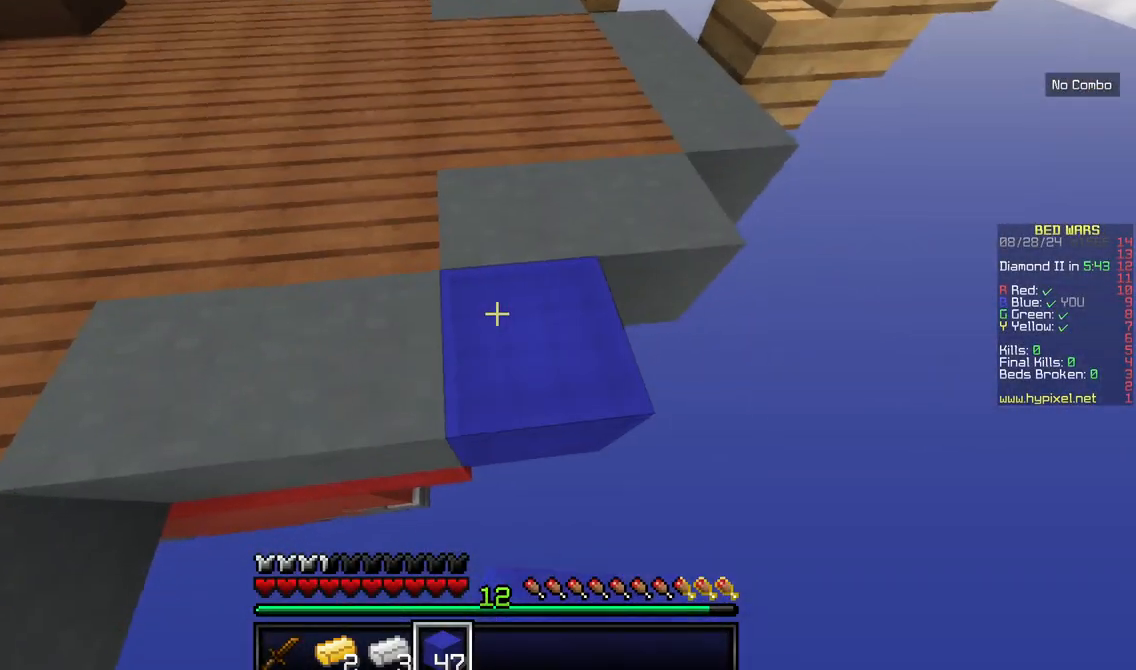
{"keys": ["s"], "mouse": []}
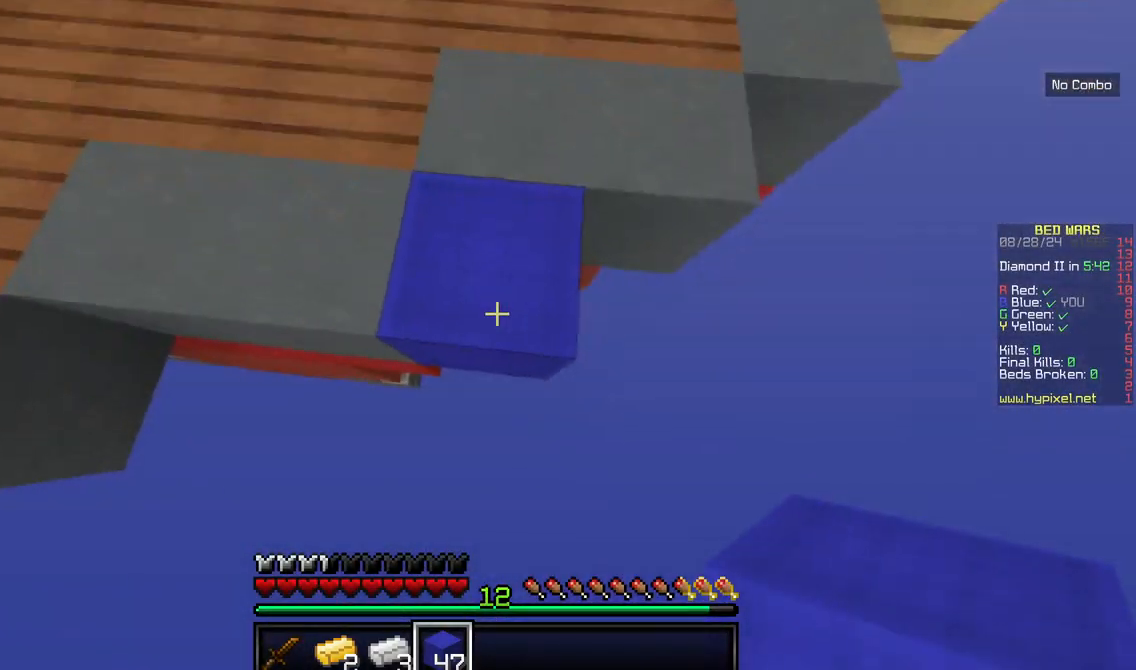
{"keys": [], "mouse": [], "events": [[317, "s", "up"]]}
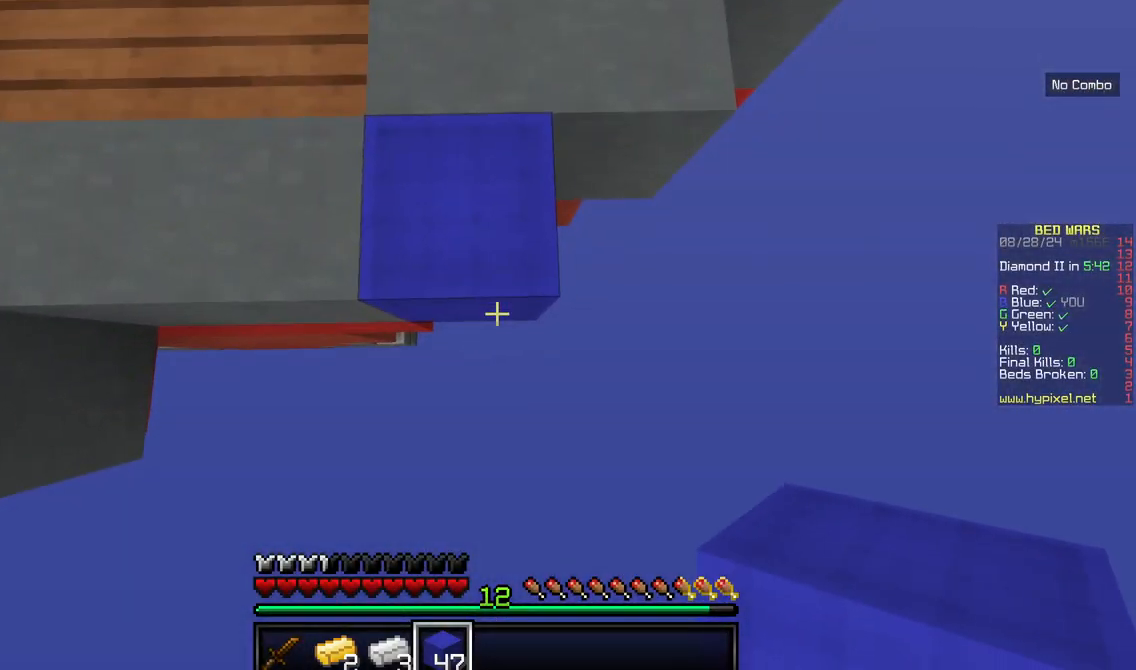
{"keys": [], "mouse": [], "events": []}
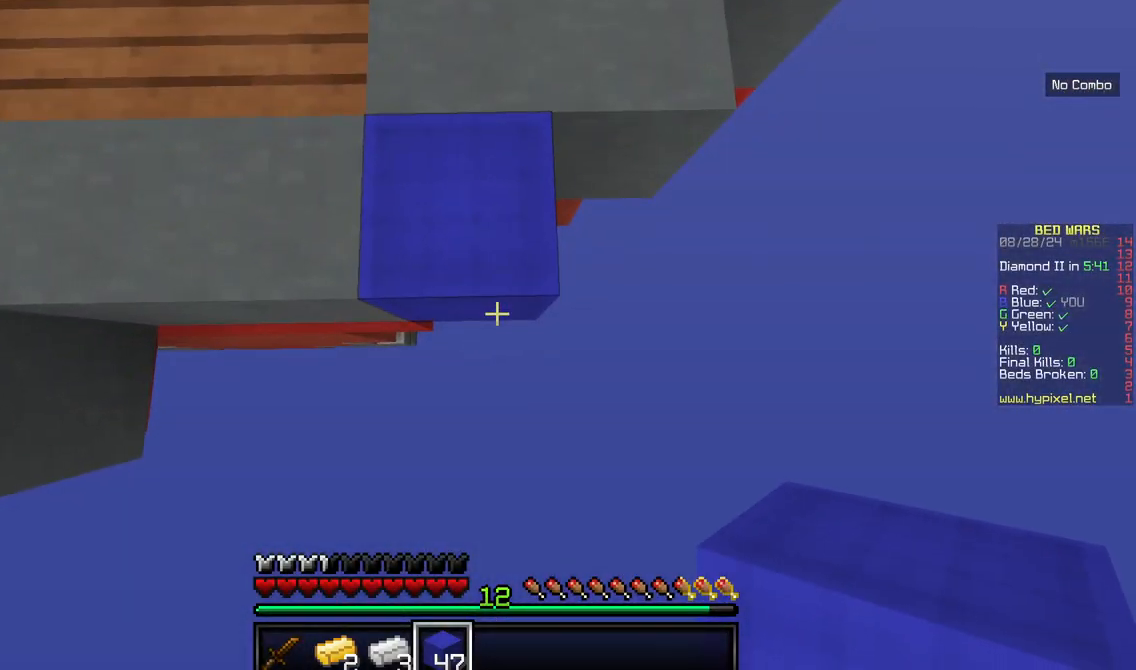
{"keys": ["s"], "mouse": [], "events": [[134, "mouse_right", "down"], [134, "s", "down"], [234, "mouse_right", "up"]]}
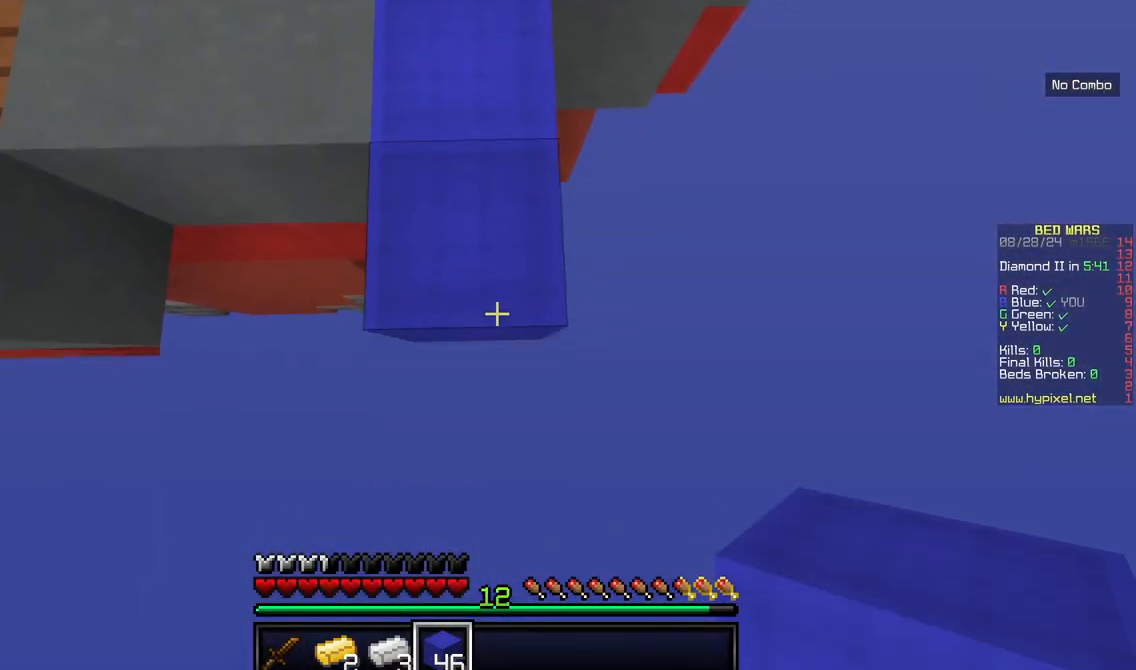
{"keys": ["s"], "mouse": [], "events": [[267, "mouse_right", "down"], [434, "mouse_right", "up"]]}
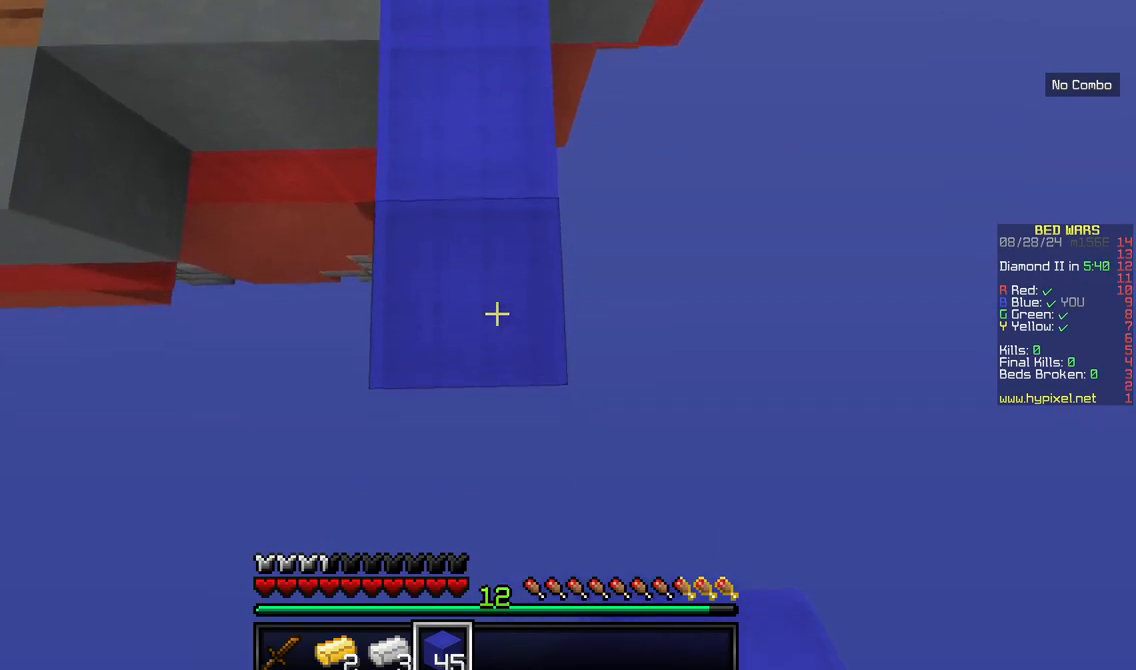
{"keys": ["s"], "mouse": ["right"], "events": [[334, "mouse_right", "down"]]}
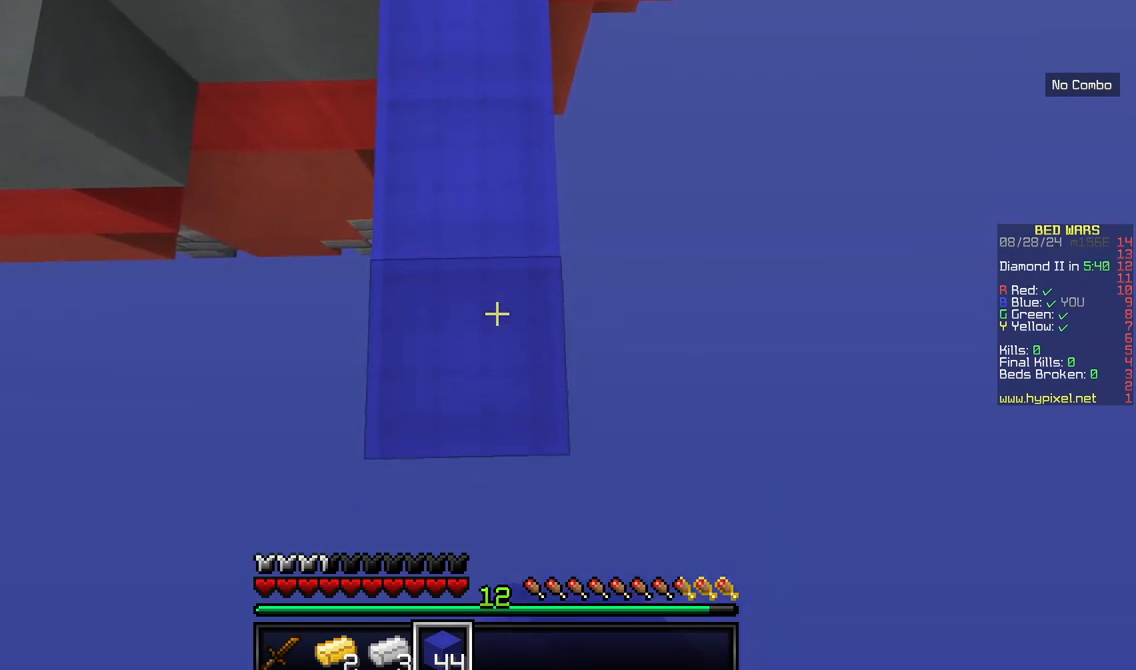
{"keys": ["s"], "mouse": ["right"], "events": [[17, "mouse_right", "up"], [434, "mouse_right", "down"]]}
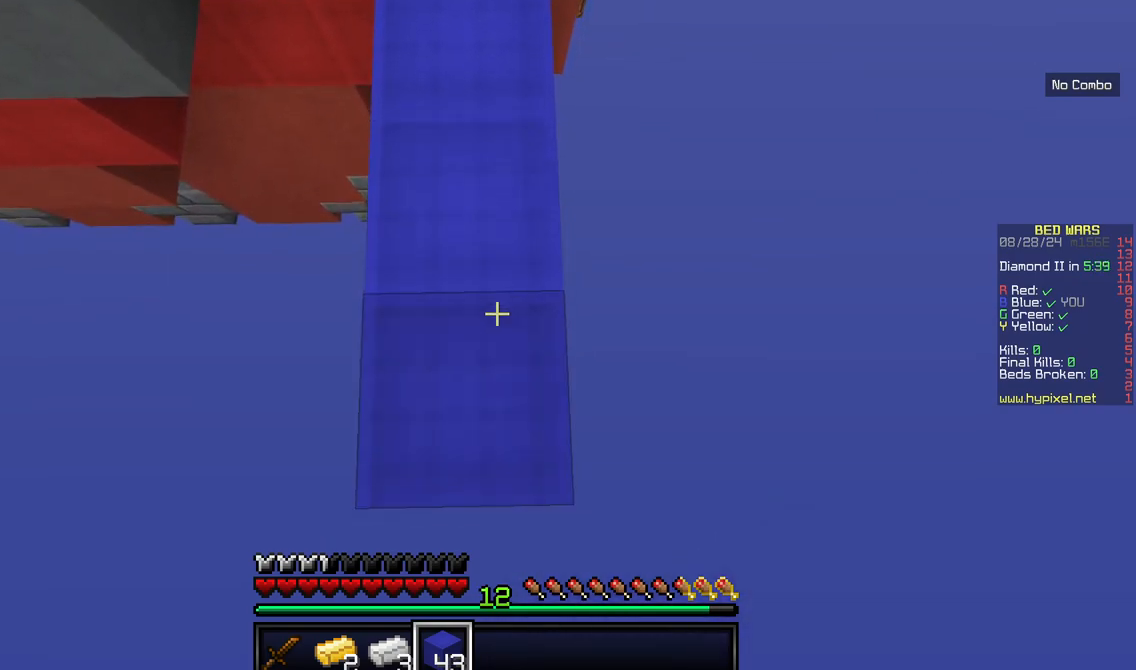
{"keys": ["s"], "mouse": [], "events": [[84, "mouse_right", "up"]]}